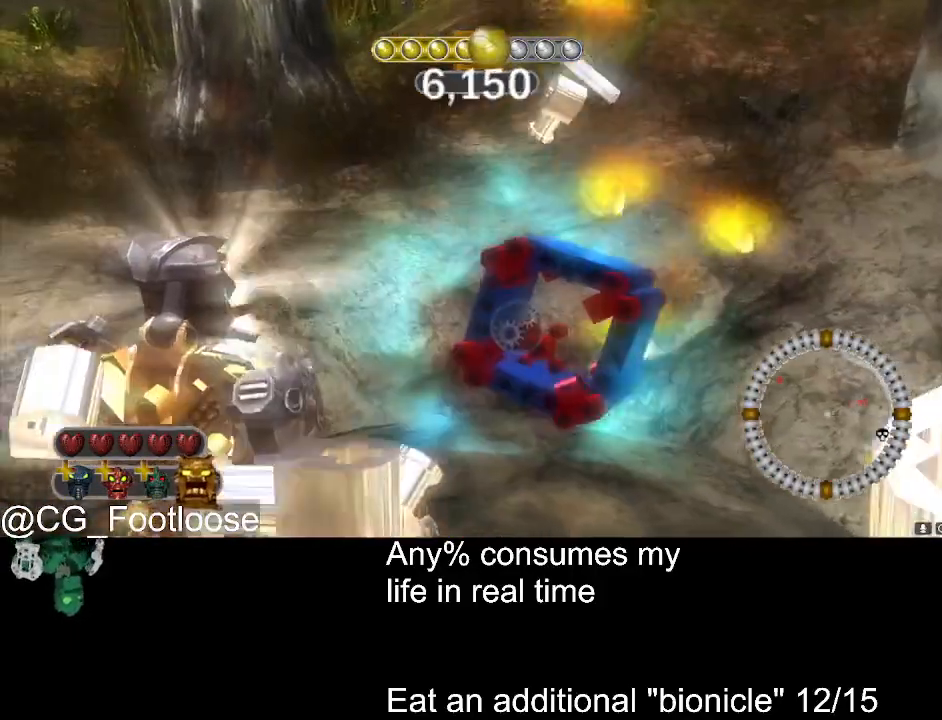
Gameplay with keyboard and mouse; each line is a JSON object with the keys and mouse buttons held at the frame after it. "events" lists presses ("down") and releases ("up") of "1", "a", "d", "down", "escape", "left", "q", "return", "right", "s", "space", "up", "w", "mouse_left", "mouse_wheel_up" and "mouse_wheel_down" between this image and that frame as [ms after this image, input, new state], when the widget could be followed in between. "mouse_left", "mouse_wheel_up", "mouse_wheel_down" = the "left", "wheel_up", "wheel_down" buttons of the "mouse" list. No other keys are recorded. Not read: mouse_move.
{"keys": ["a", "space"], "mouse": [], "events": [[16, "d", "down"], [16, "s", "up"], [350, "a", "down"], [350, "d", "up"]]}
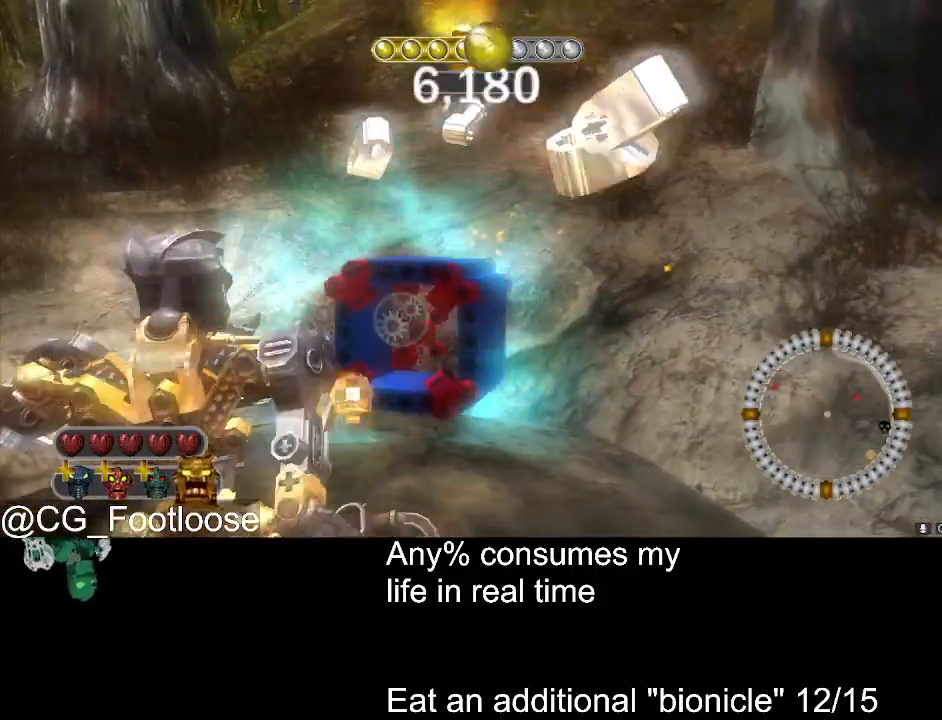
{"keys": ["a", "space"], "mouse": [], "events": [[33, "a", "up"], [33, "d", "down"], [166, "a", "down"], [166, "d", "up"], [316, "a", "up"], [316, "d", "down"], [450, "a", "down"], [450, "d", "up"]]}
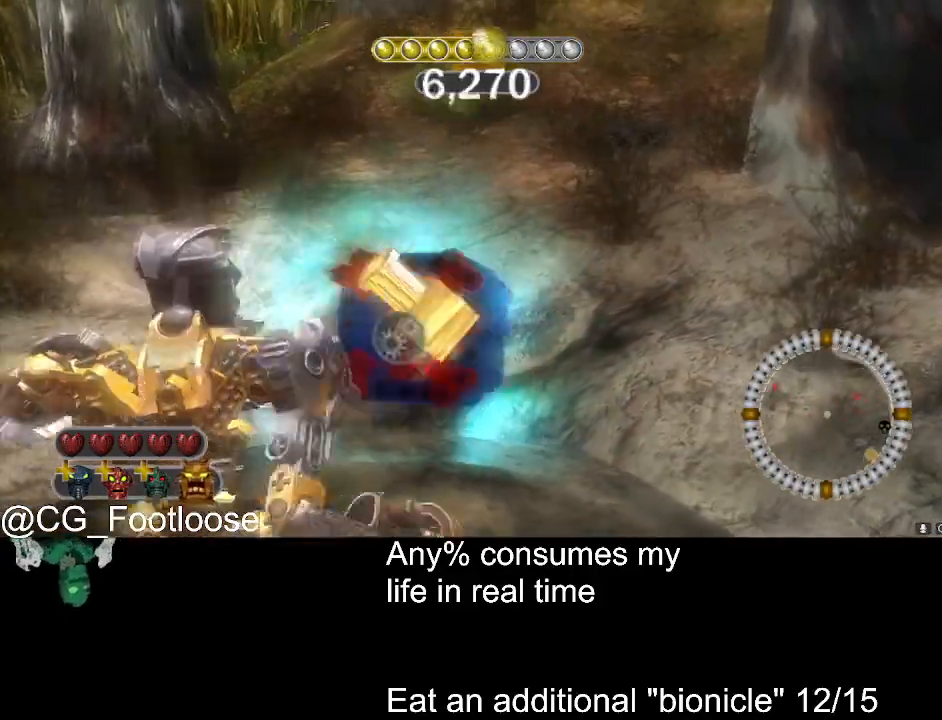
{"keys": ["space"], "mouse": [], "events": [[50, "a", "up"], [50, "d", "down"], [183, "a", "down"], [183, "d", "up"], [283, "a", "up"]]}
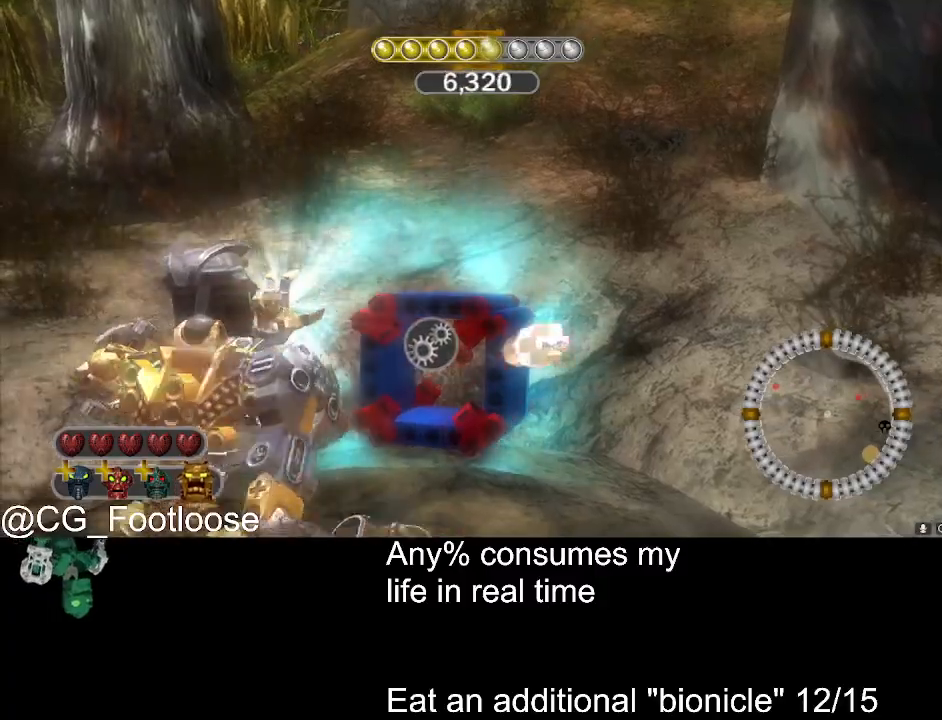
{"keys": ["space"], "mouse": [], "events": []}
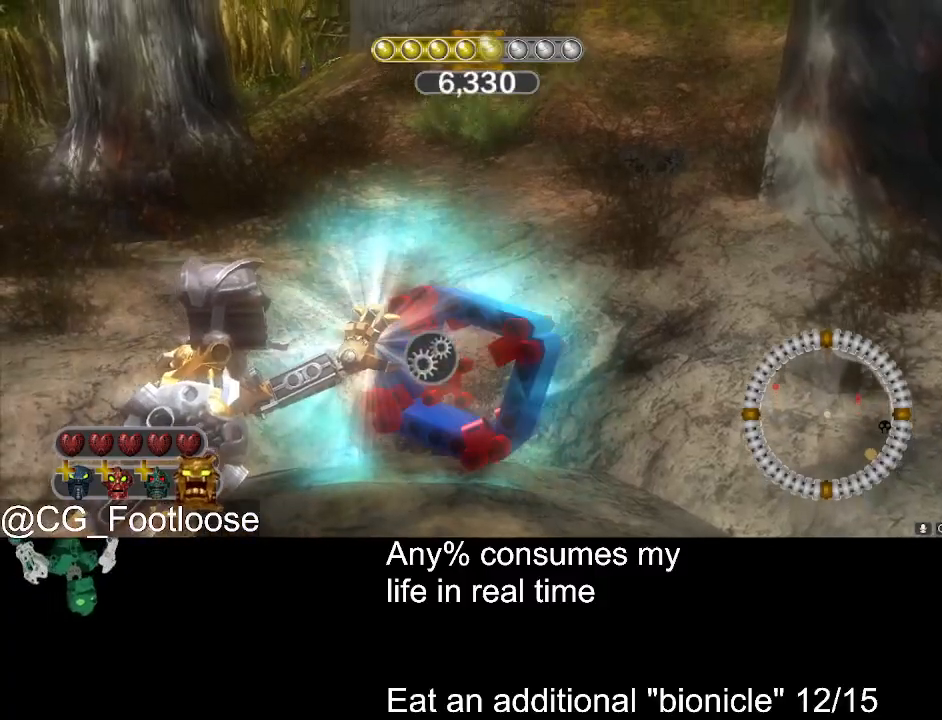
{"keys": ["w"], "mouse": ["left"], "events": [[316, "mouse_left", "down"], [500, "space", "up"], [500, "w", "down"]]}
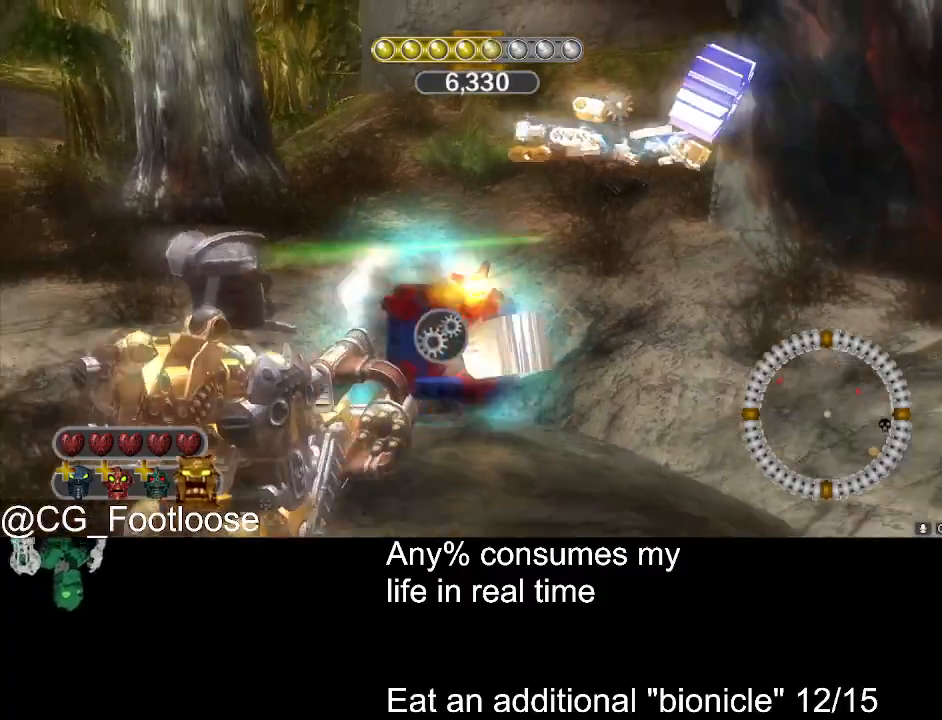
{"keys": ["w"], "mouse": [], "events": [[100, "mouse_left", "up"]]}
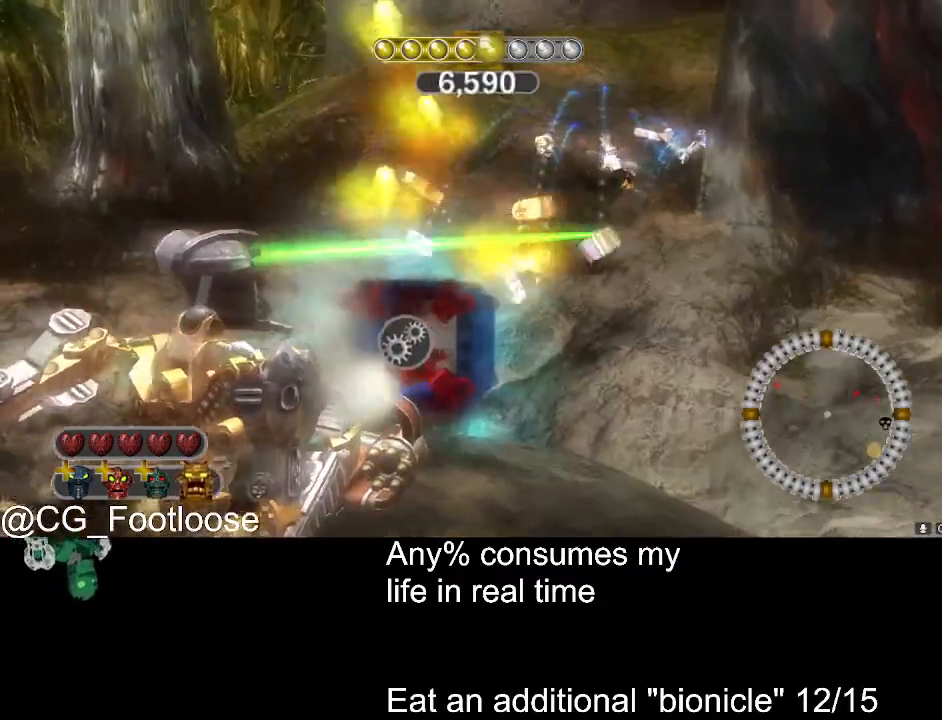
{"keys": ["a"], "mouse": ["left"], "events": [[66, "a", "down"], [116, "mouse_wheel_down", "down"], [150, "mouse_wheel_down", "up"], [383, "mouse_left", "down"], [483, "w", "up"]]}
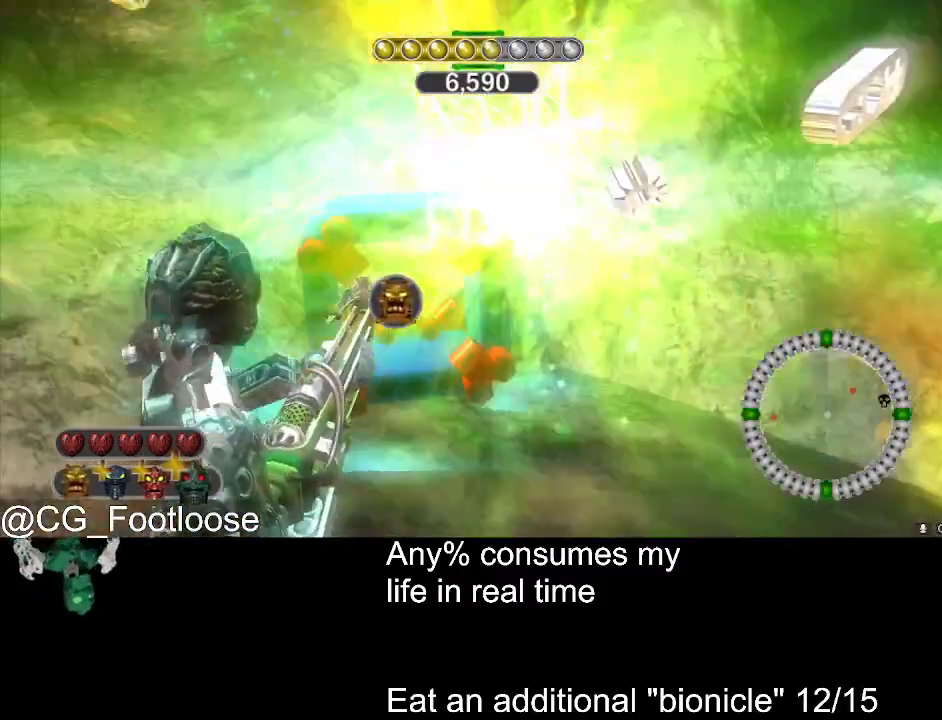
{"keys": ["w"], "mouse": [], "events": [[133, "mouse_left", "up"], [366, "w", "down"], [500, "a", "up"]]}
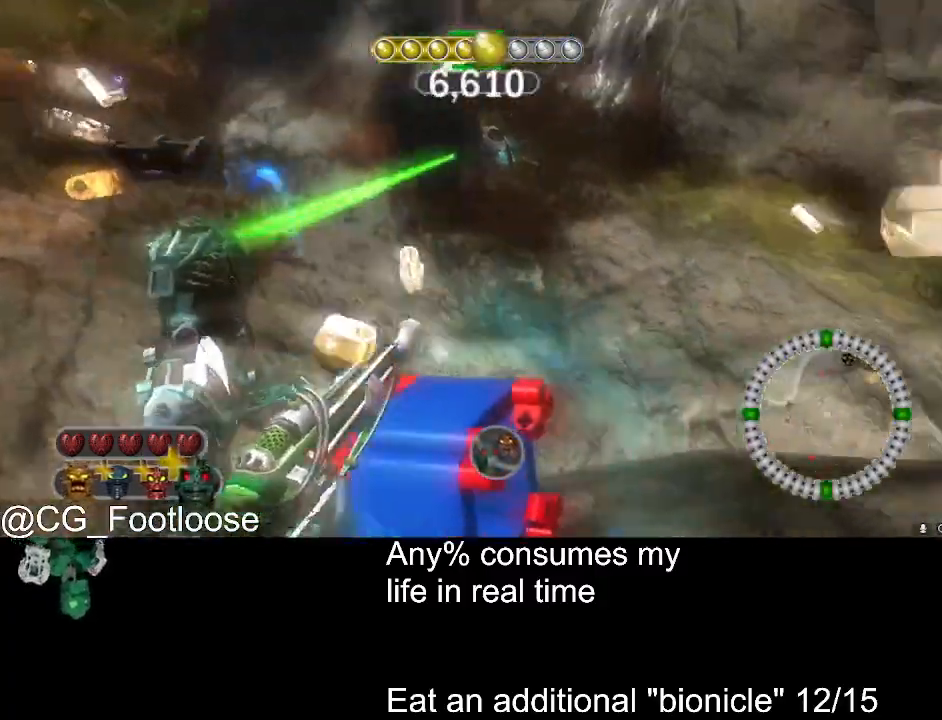
{"keys": ["space"], "mouse": ["left"], "events": [[150, "q", "down"], [183, "space", "down"], [183, "w", "up"], [283, "q", "up"], [383, "mouse_left", "down"]]}
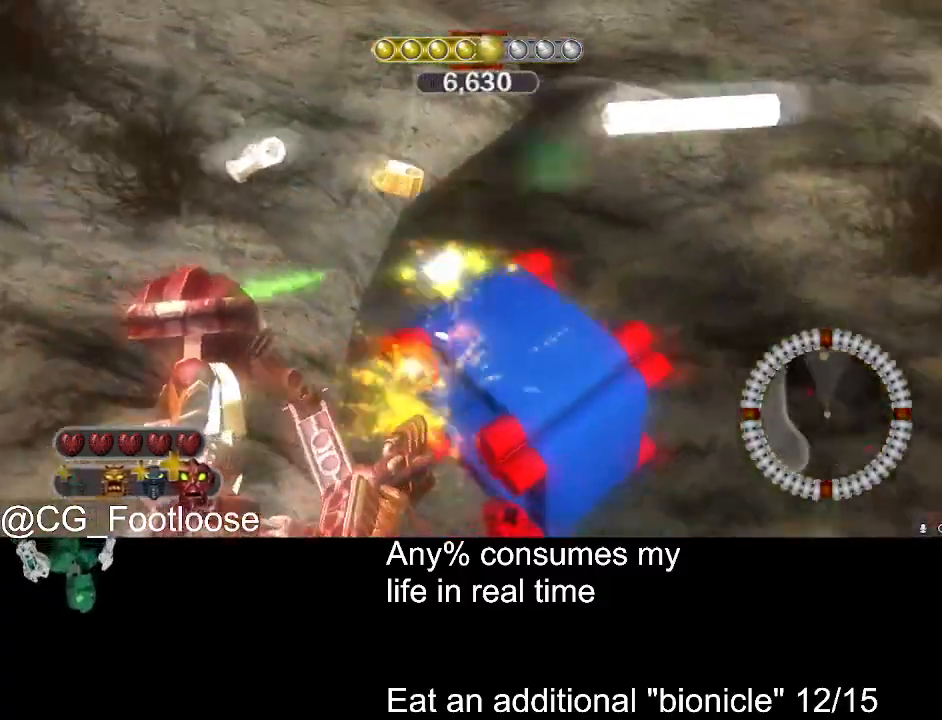
{"keys": [], "mouse": [], "events": [[16, "s", "down"], [66, "s", "up"], [166, "mouse_left", "up"], [166, "s", "down"], [166, "space", "up"], [250, "q", "down"], [250, "s", "up"], [400, "q", "up"]]}
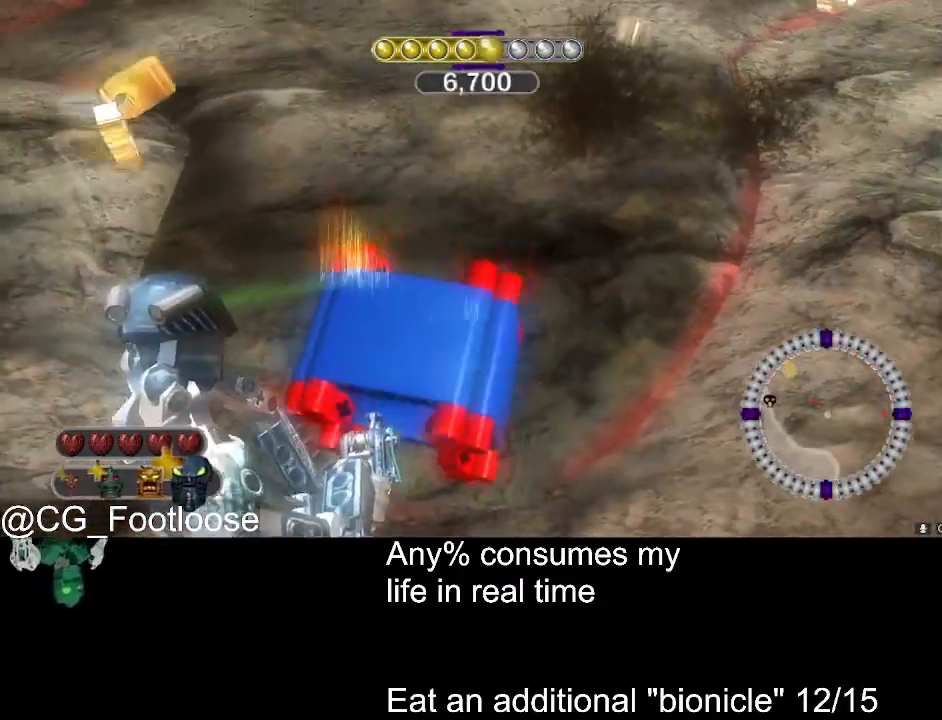
{"keys": ["a", "space"], "mouse": [], "events": [[133, "q", "down"], [216, "q", "up"], [266, "space", "down"], [450, "a", "down"]]}
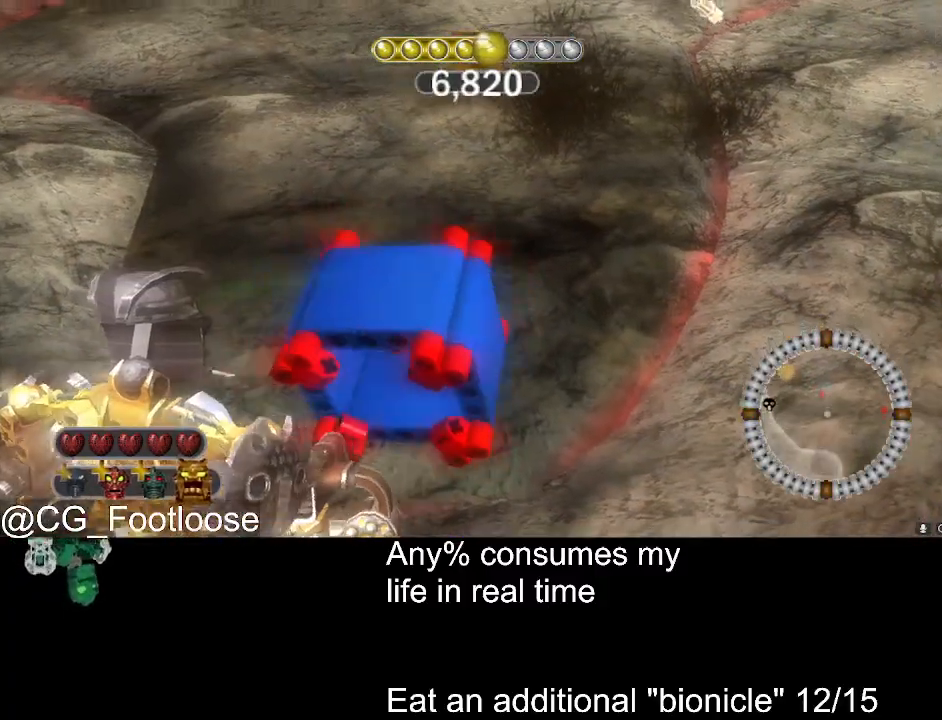
{"keys": ["a"], "mouse": [], "events": [[100, "w", "down"], [150, "space", "up"], [466, "w", "up"]]}
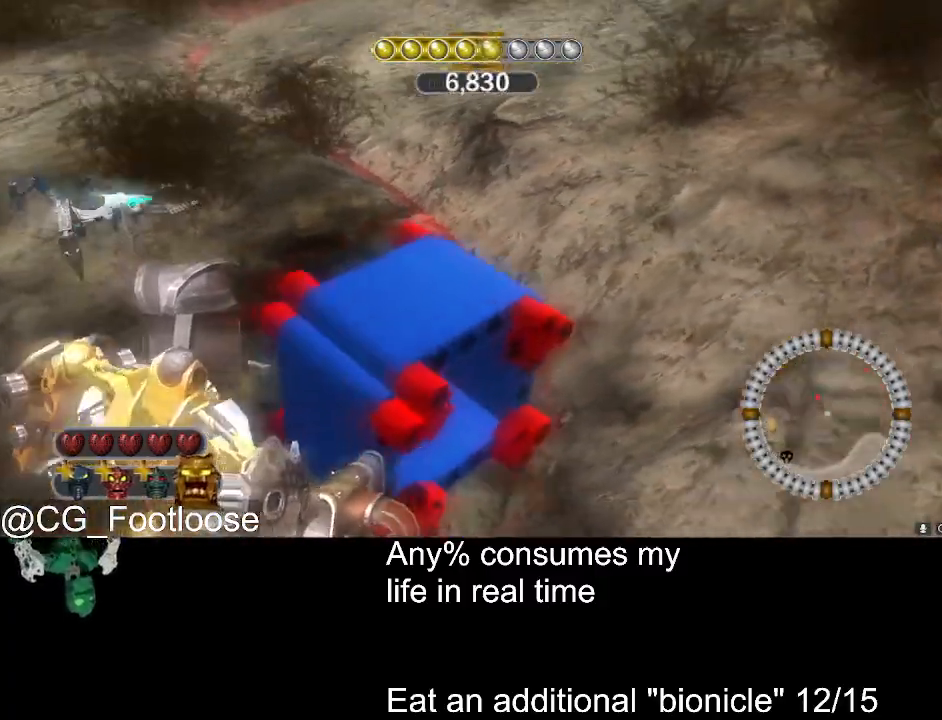
{"keys": ["a"], "mouse": [], "events": []}
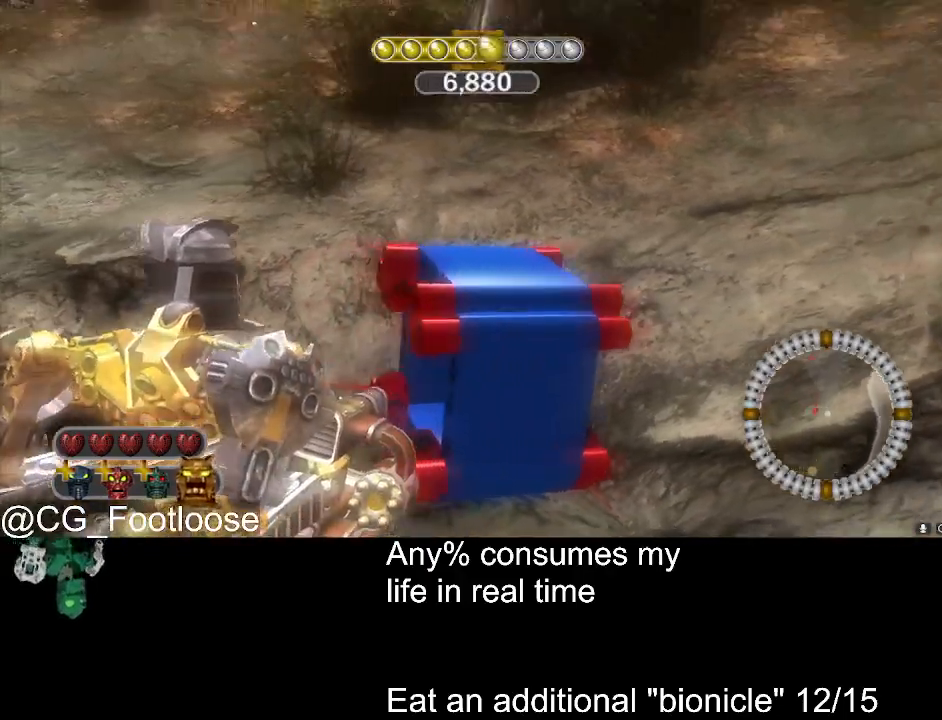
{"keys": ["space"], "mouse": [], "events": [[33, "space", "down"], [133, "a", "up"], [366, "space", "up"], [450, "space", "down"]]}
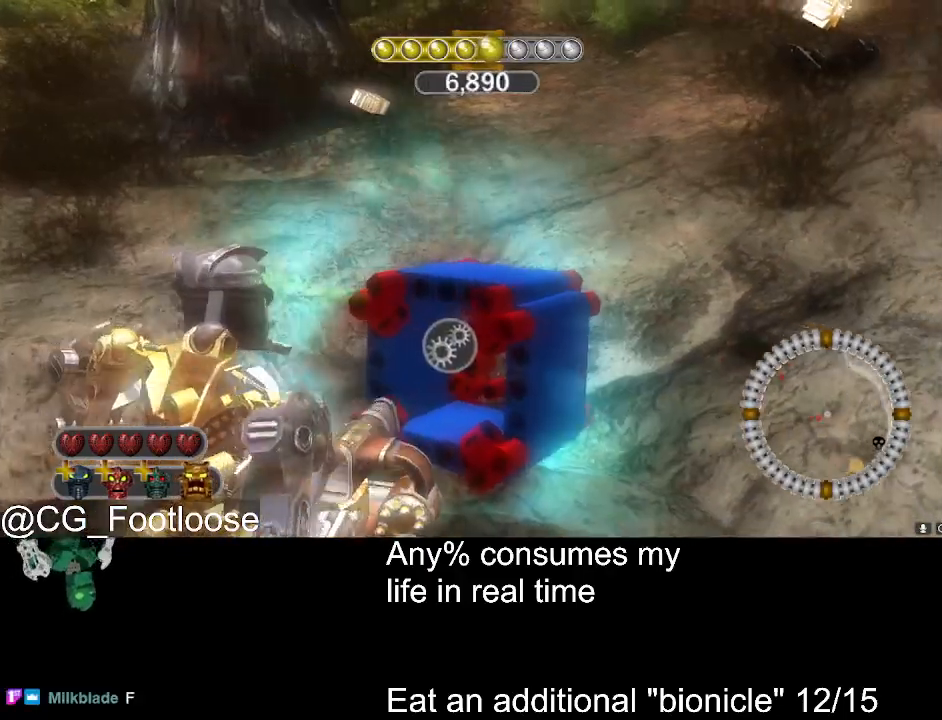
{"keys": ["space"], "mouse": [], "events": []}
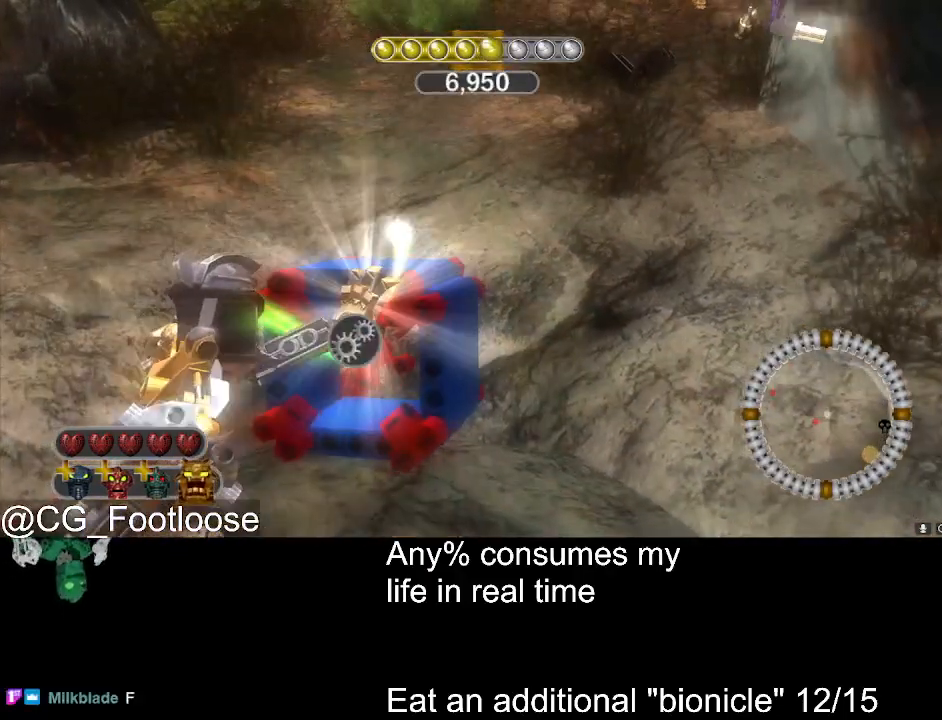
{"keys": ["space"], "mouse": [], "events": [[250, "s", "down"], [433, "s", "up"]]}
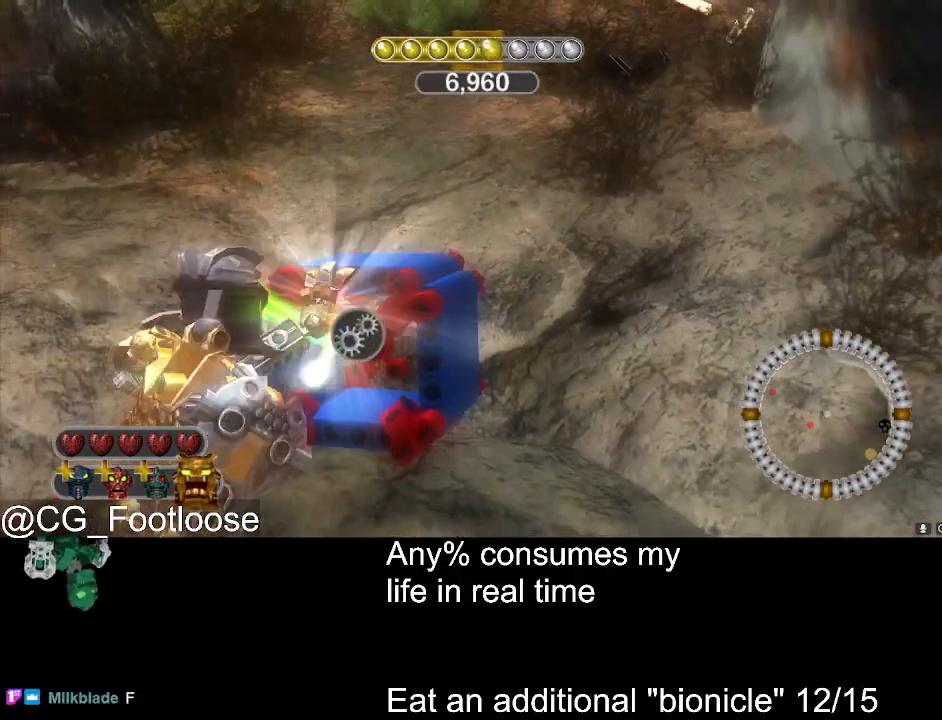
{"keys": ["space"], "mouse": [], "events": []}
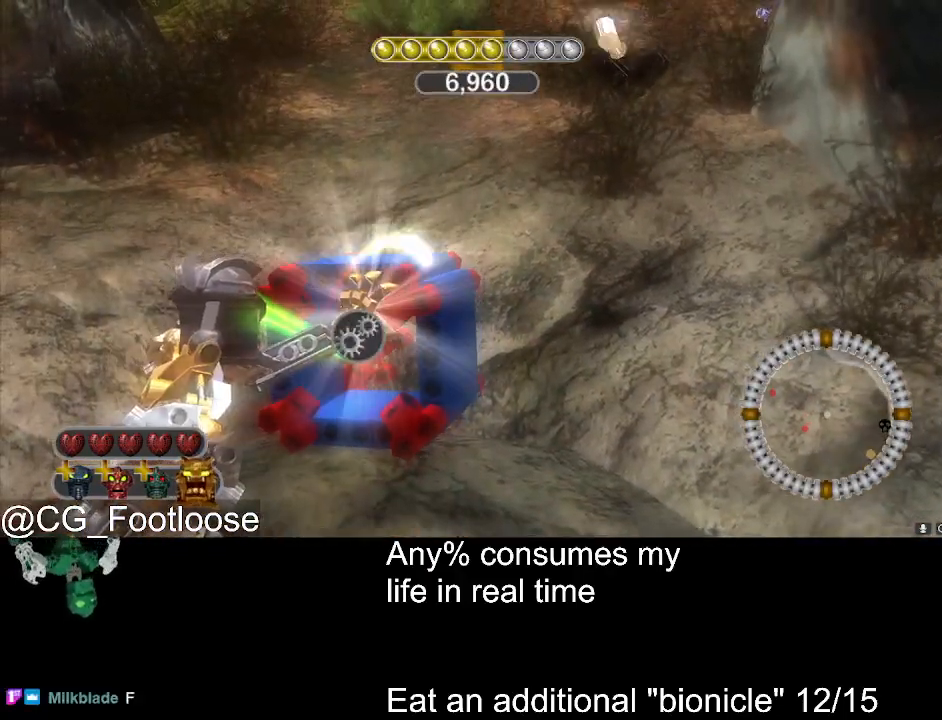
{"keys": ["space"], "mouse": [], "events": []}
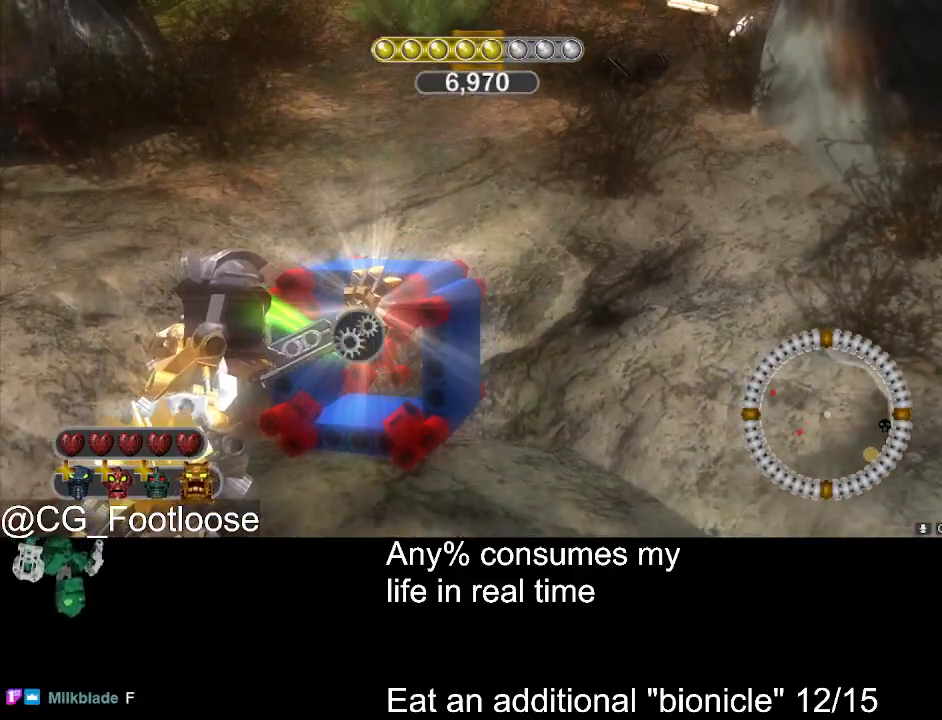
{"keys": ["space", "w"], "mouse": ["left"], "events": [[300, "mouse_left", "down"], [483, "w", "down"]]}
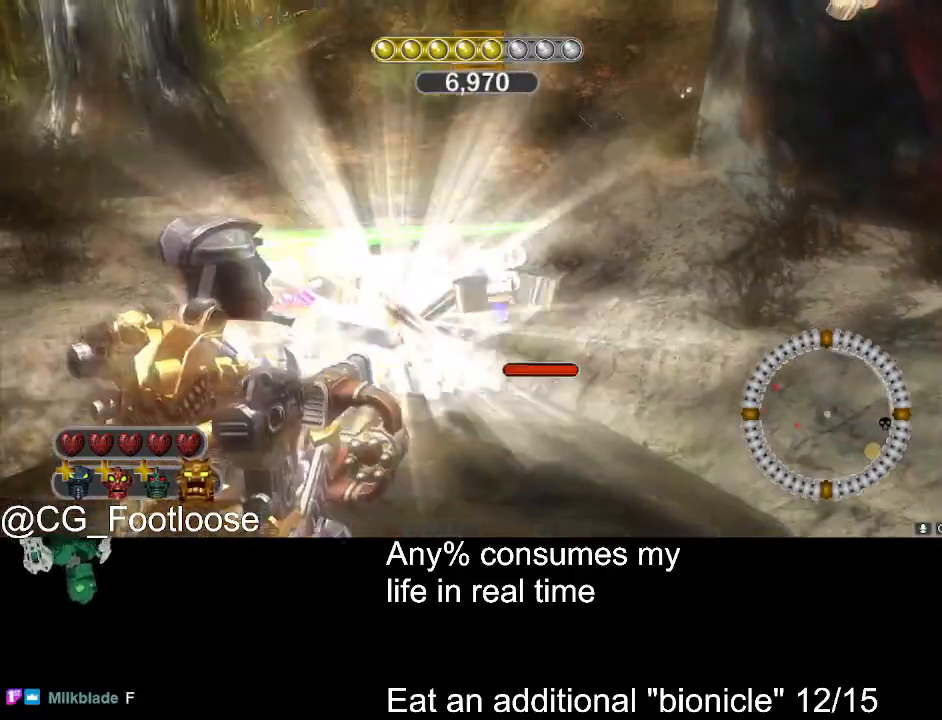
{"keys": ["d", "w"], "mouse": [], "events": [[33, "mouse_left", "up"], [33, "space", "up"], [266, "mouse_wheel_down", "down"], [316, "mouse_wheel_down", "up"], [500, "d", "down"]]}
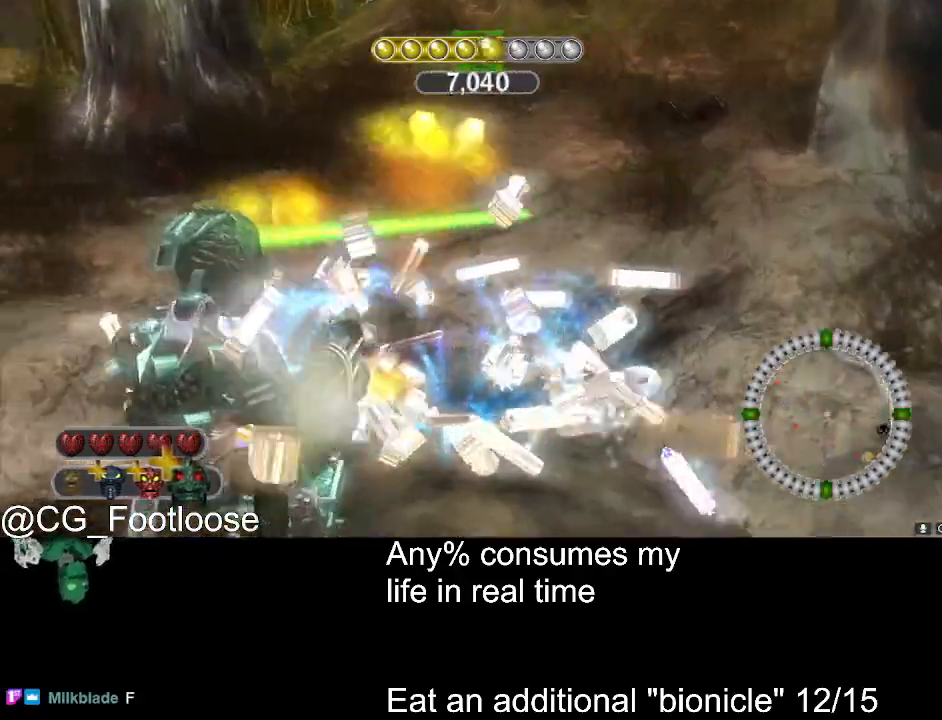
{"keys": ["a", "w"], "mouse": [], "events": [[383, "a", "down"], [383, "d", "up"]]}
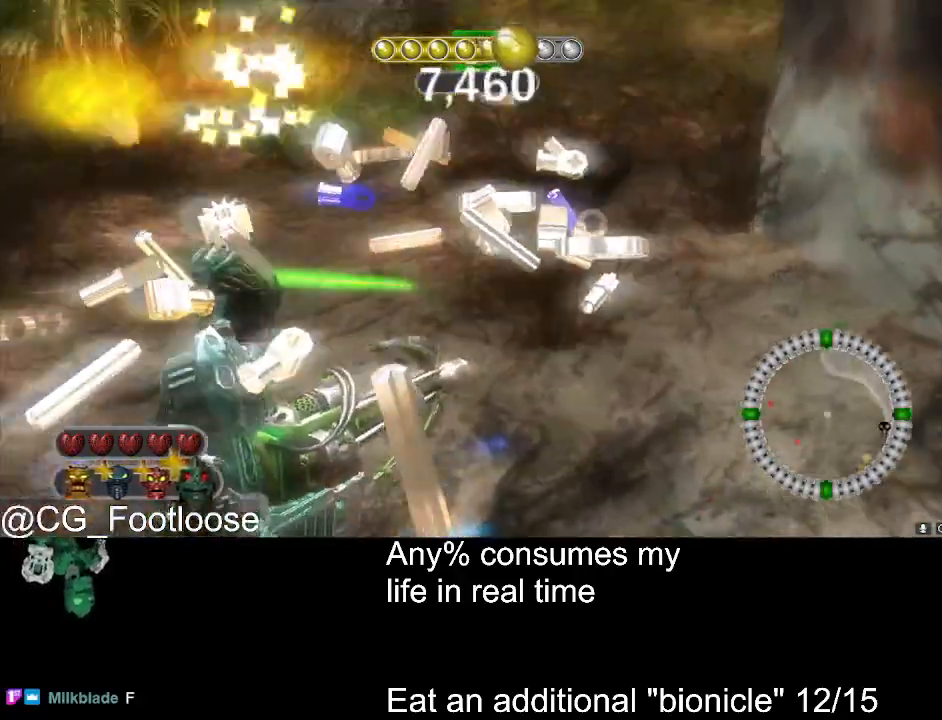
{"keys": ["a", "w"], "mouse": [], "events": [[16, "mouse_left", "down"], [116, "mouse_left", "up"]]}
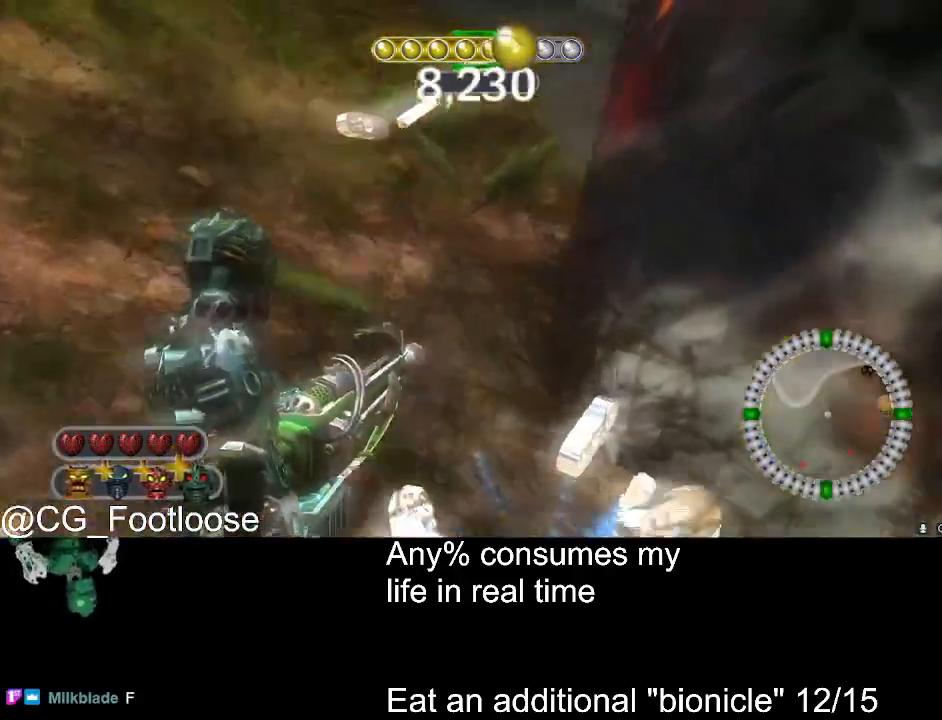
{"keys": ["w"], "mouse": [], "events": [[166, "a", "up"], [166, "d", "down"], [450, "mouse_wheel_up", "down"], [500, "d", "up"], [500, "mouse_wheel_up", "up"]]}
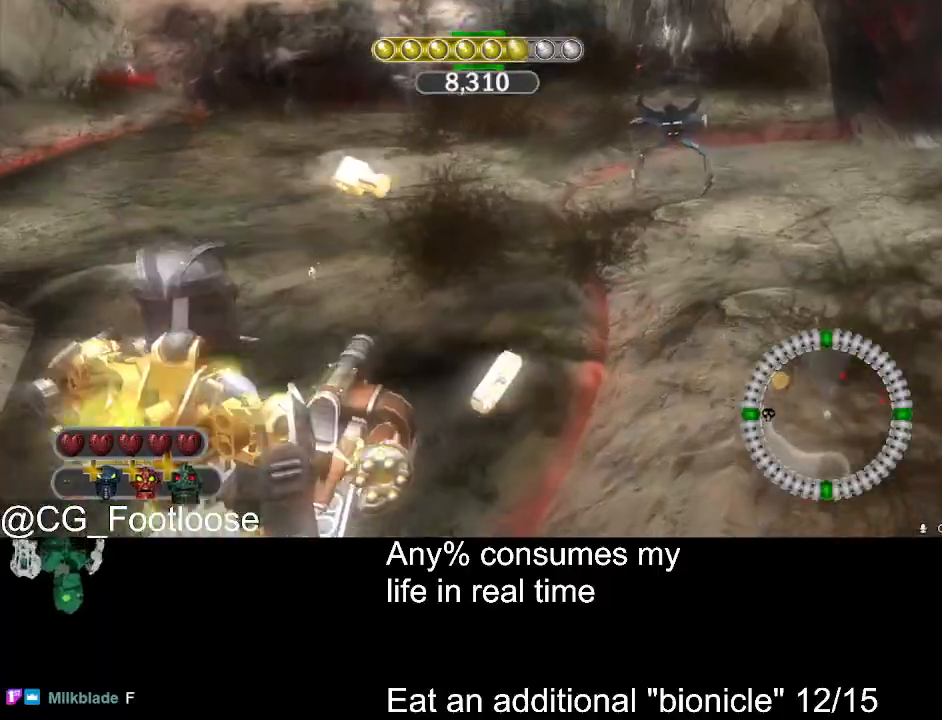
{"keys": ["a", "w"], "mouse": [], "events": [[50, "a", "down"], [183, "a", "up"], [183, "d", "down"], [333, "mouse_left", "down"], [383, "mouse_left", "up"], [433, "d", "up"], [466, "a", "down"]]}
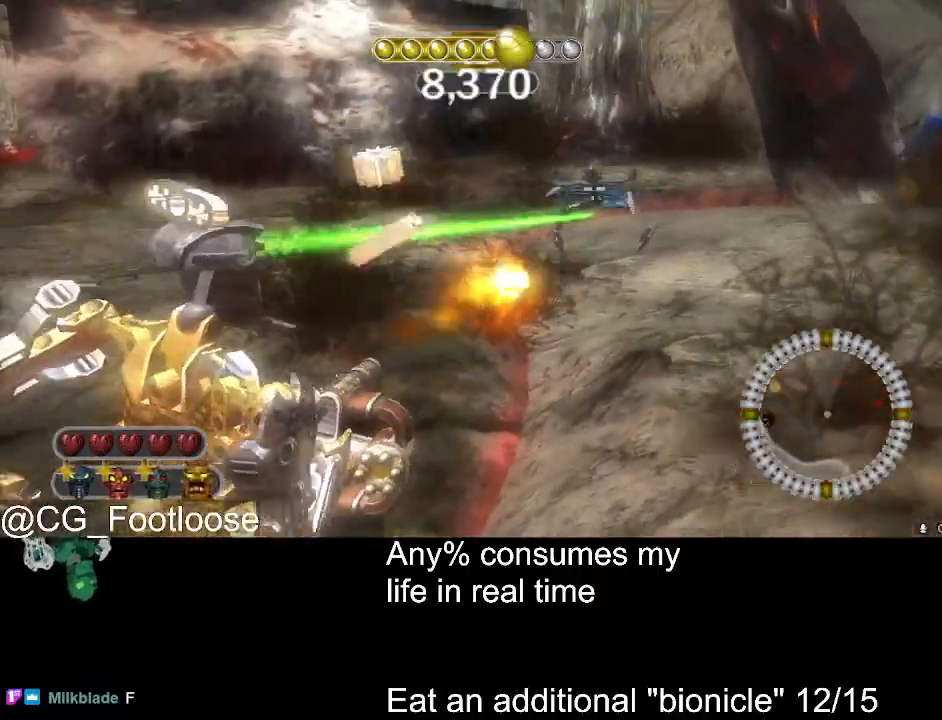
{"keys": ["w"], "mouse": [], "events": [[150, "a", "up"]]}
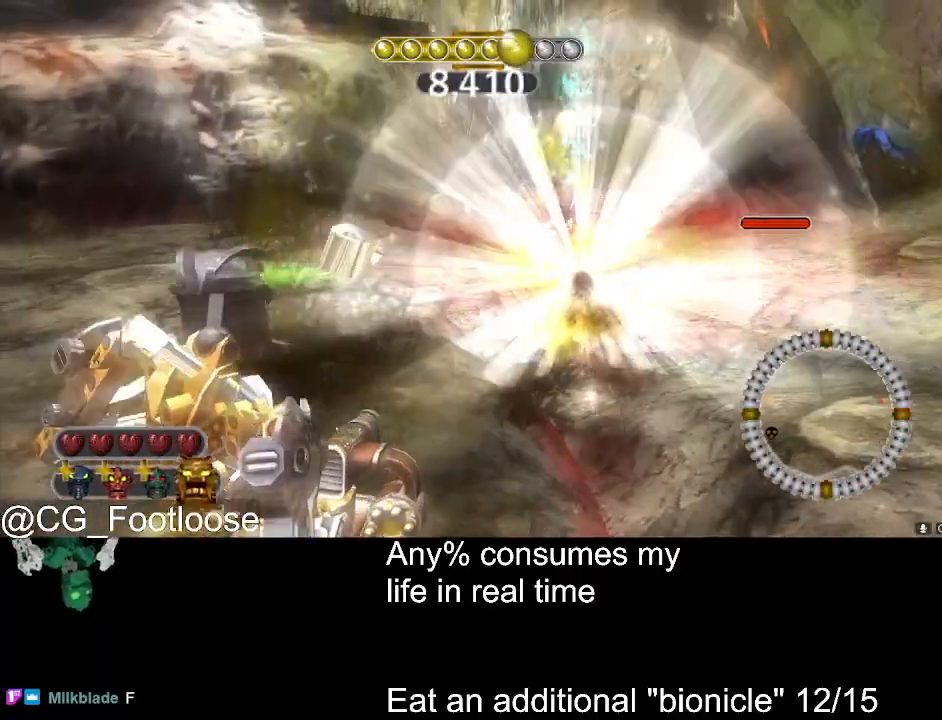
{"keys": ["d", "w"], "mouse": [], "events": [[33, "mouse_wheel_down", "down"], [83, "a", "down"], [83, "mouse_wheel_down", "up"], [266, "a", "up"], [266, "d", "down"], [316, "mouse_left", "down"], [400, "mouse_left", "up"]]}
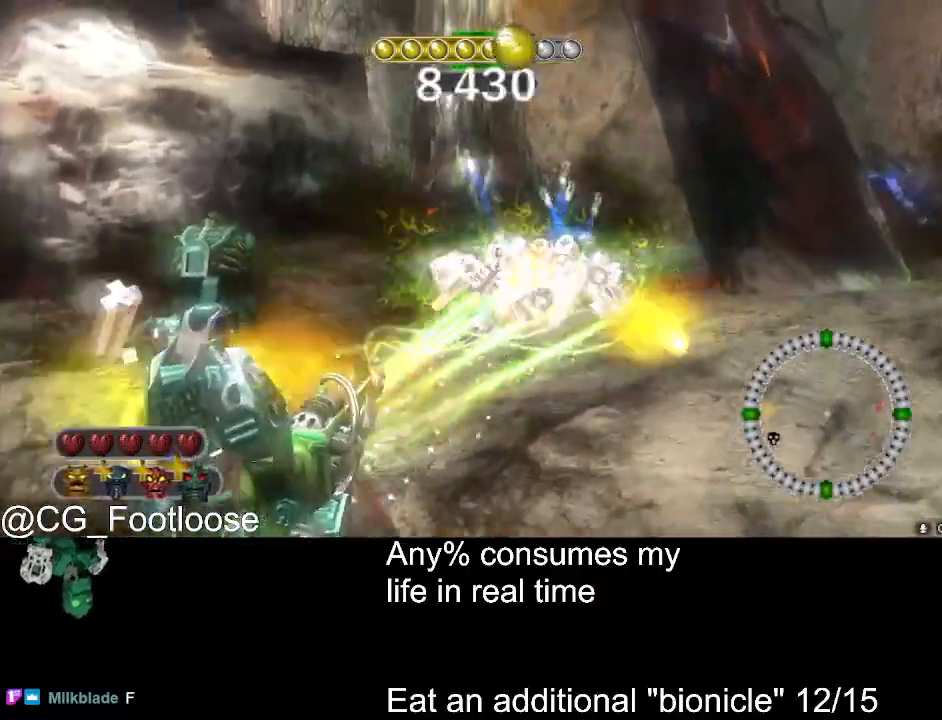
{"keys": ["a", "w"], "mouse": [], "events": [[150, "d", "up"], [333, "a", "down"]]}
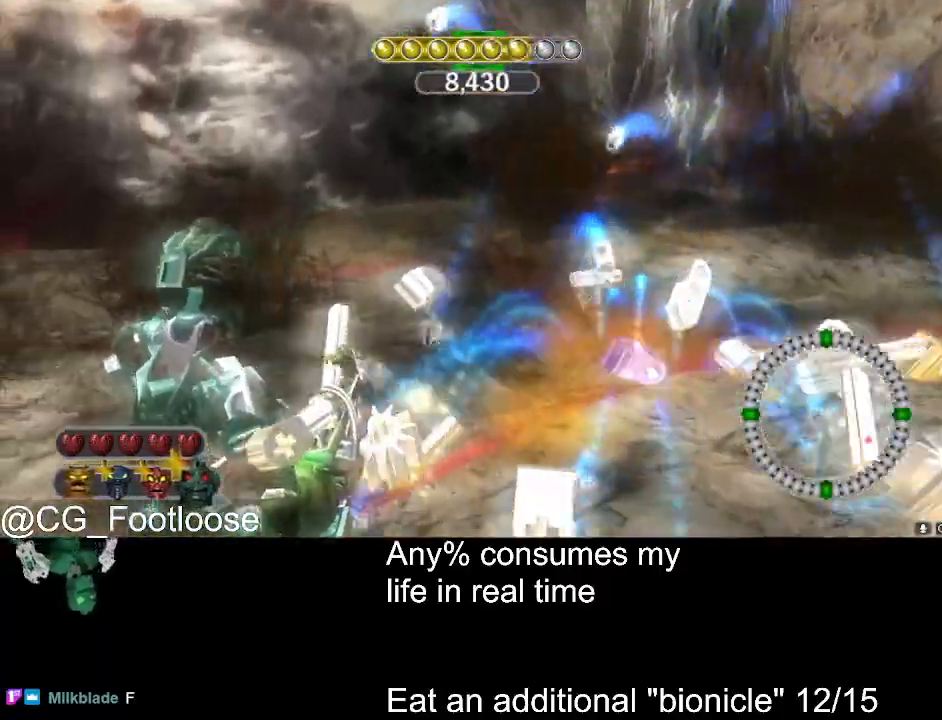
{"keys": ["d", "w"], "mouse": [], "events": [[400, "d", "down"], [433, "a", "up"]]}
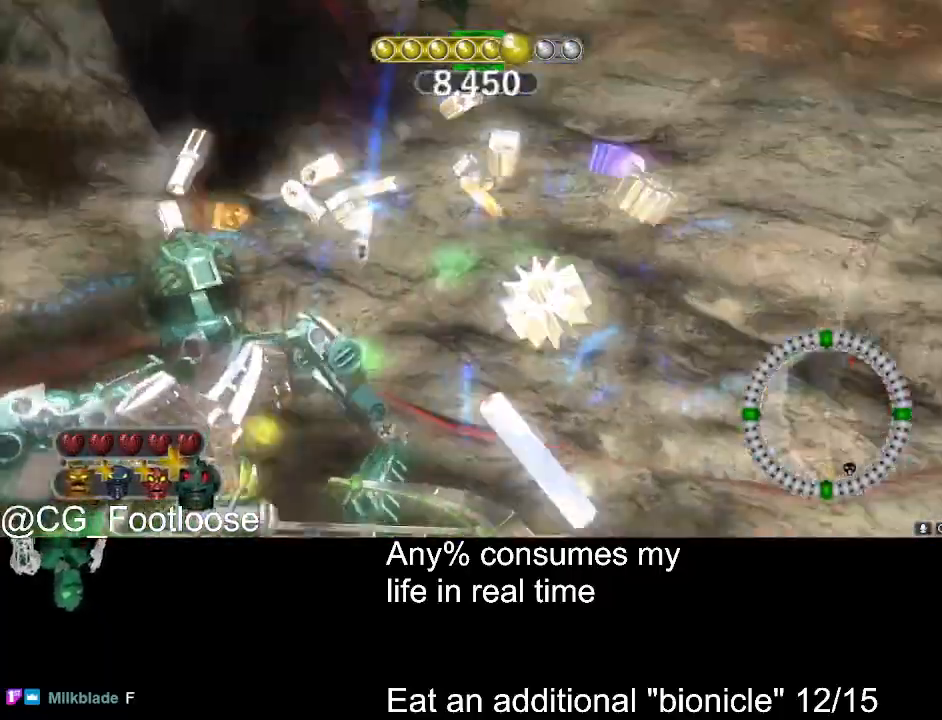
{"keys": ["a", "w"], "mouse": [], "events": [[266, "a", "down"], [266, "d", "up"]]}